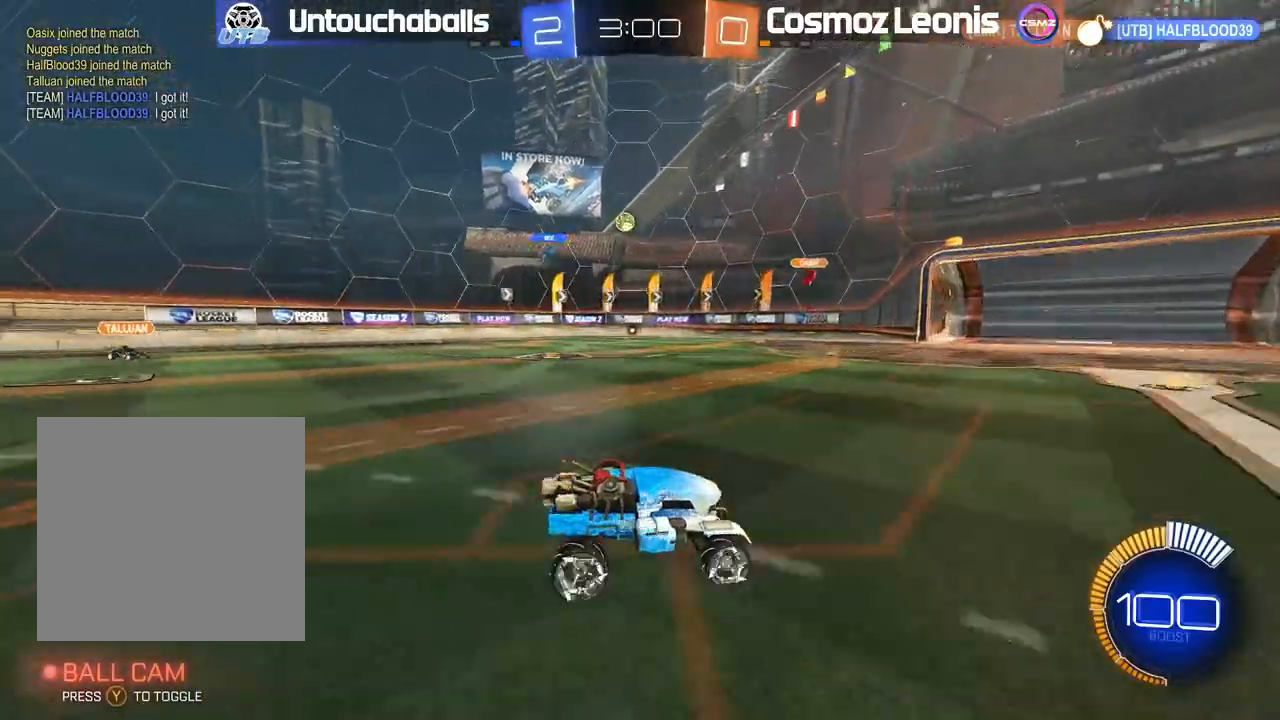
Gameplay with a controller (Xbox layout); each line is a JSON object with the inputs held at the frame after it (dt_ms = milliseconds from this image to that frame). "events" lists button and stick changes between this image and that frame as [ms after this image, input, new state], when the widget could be followed in between.
{"dt_ms": 500, "buttons": ["R2"], "left_stick": "left", "right_stick": "center", "events": [[150, "left_stick", "left"], [267, "left_stick", "center"], [333, "left_stick", "left"]]}
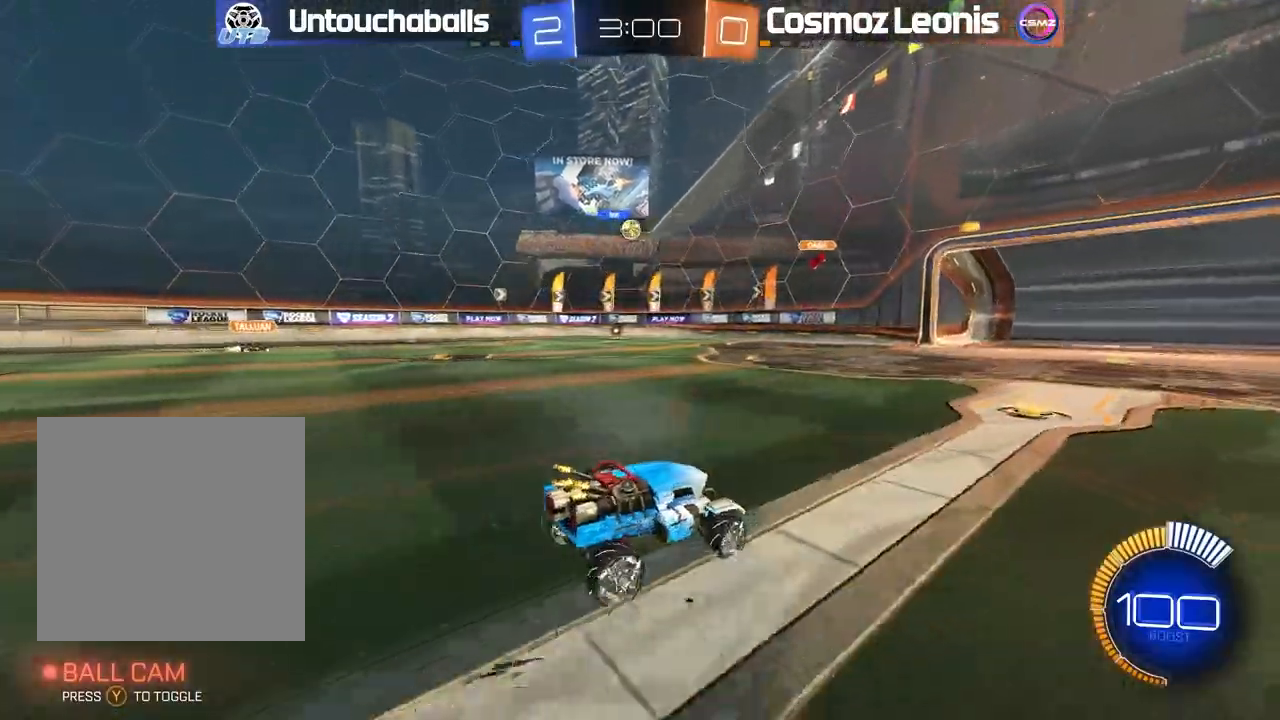
{"dt_ms": 500, "buttons": ["R2"], "left_stick": "left", "right_stick": "center", "events": [[200, "left_stick", "center"], [317, "R2", "up"], [317, "left_stick", "left"], [467, "R2", "down"]]}
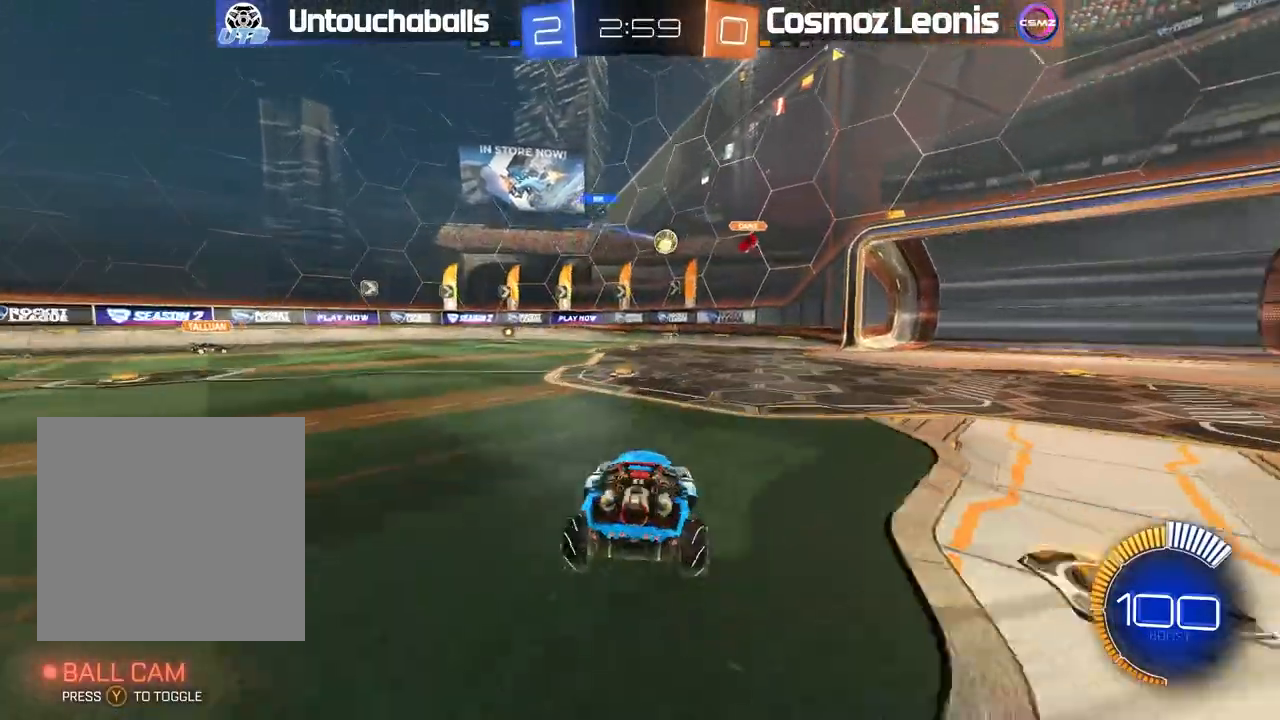
{"dt_ms": 500, "buttons": ["R2"], "left_stick": "center", "right_stick": "center", "events": [[17, "left_stick", "center"], [100, "B", "down"], [150, "left_stick", "right"], [250, "left_stick", "center"], [450, "B", "up"]]}
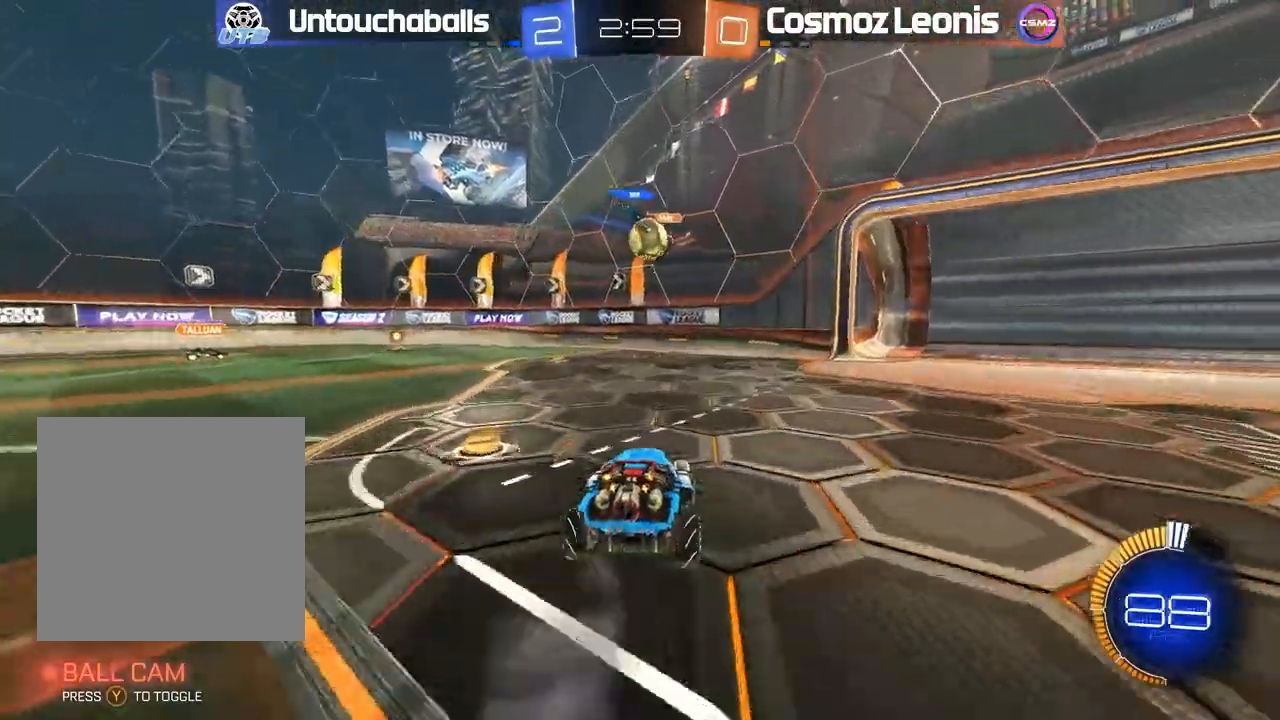
{"dt_ms": 500, "buttons": ["A", "L1", "R2"], "left_stick": "right", "right_stick": "center", "events": [[17, "R2", "up"], [67, "left_stick", "left"], [117, "left_stick", "center"], [183, "R2", "down"], [233, "left_stick", "right"], [283, "A", "down"], [367, "L1", "down"], [383, "A", "up"], [433, "A", "down"]]}
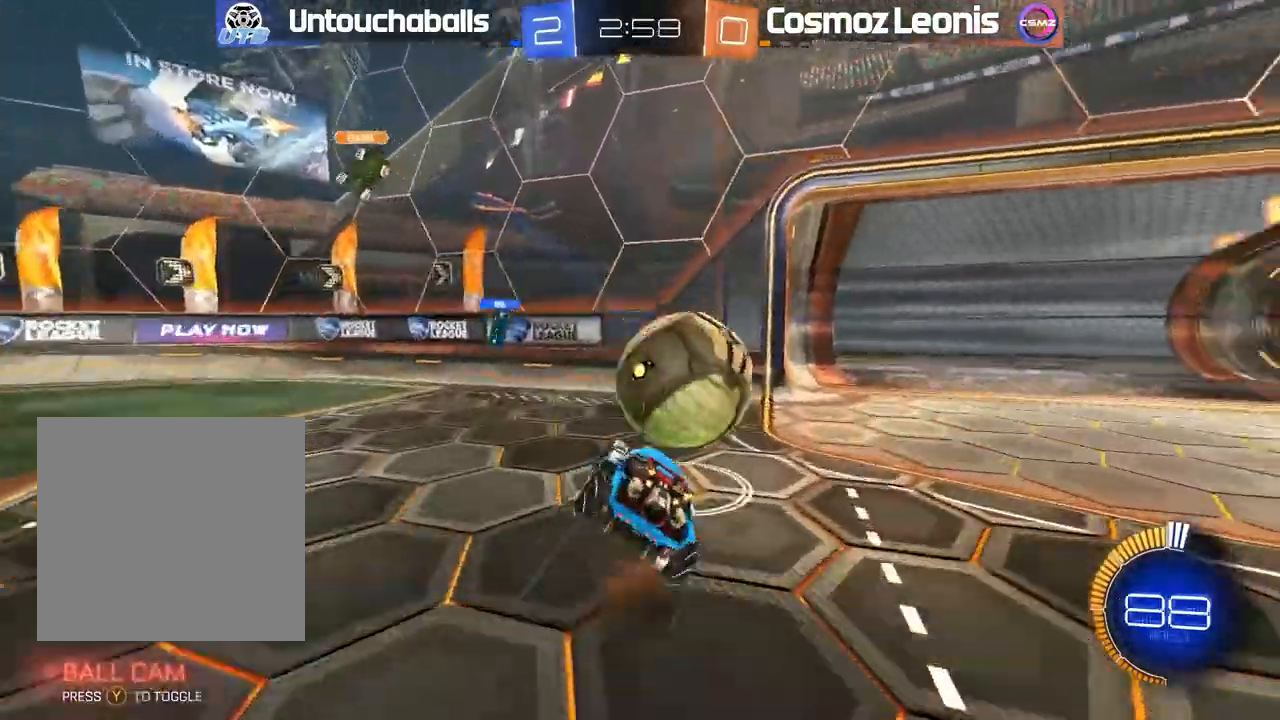
{"dt_ms": 500, "buttons": [], "left_stick": "right", "right_stick": "center", "events": [[167, "A", "up"], [217, "R2", "up"], [483, "L1", "up"]]}
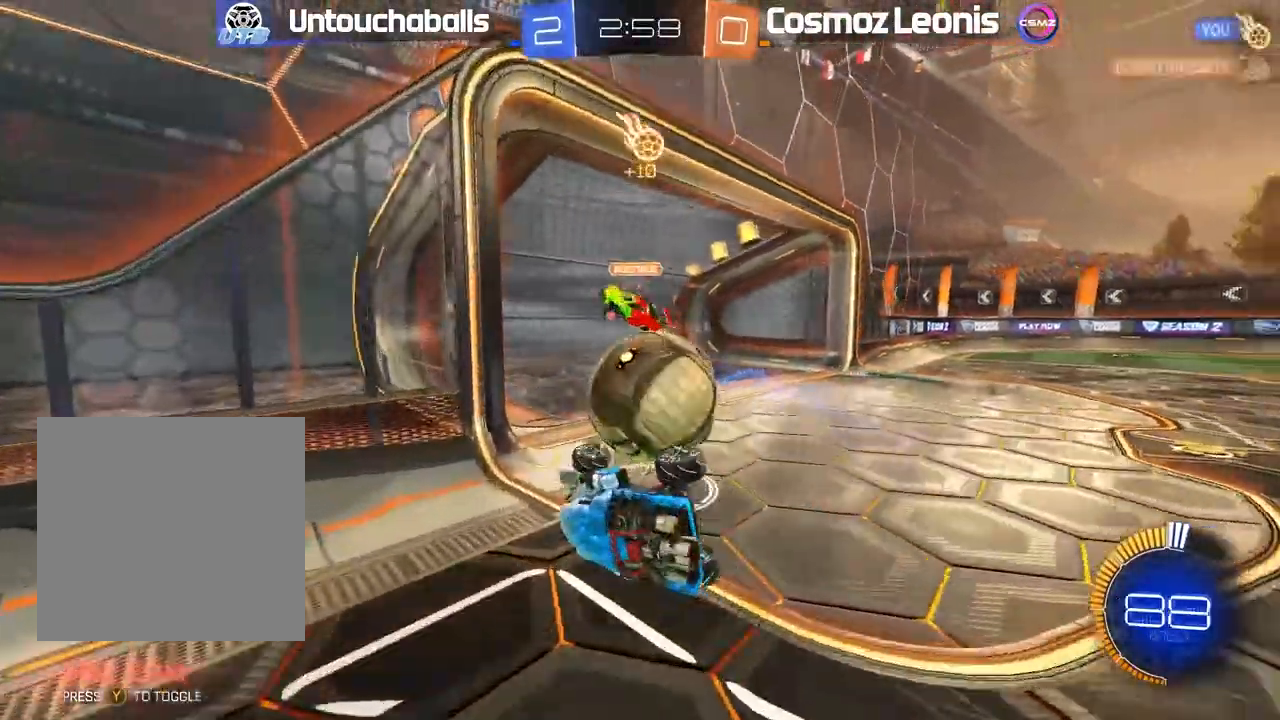
{"dt_ms": 500, "buttons": [], "left_stick": "center", "right_stick": "center"}
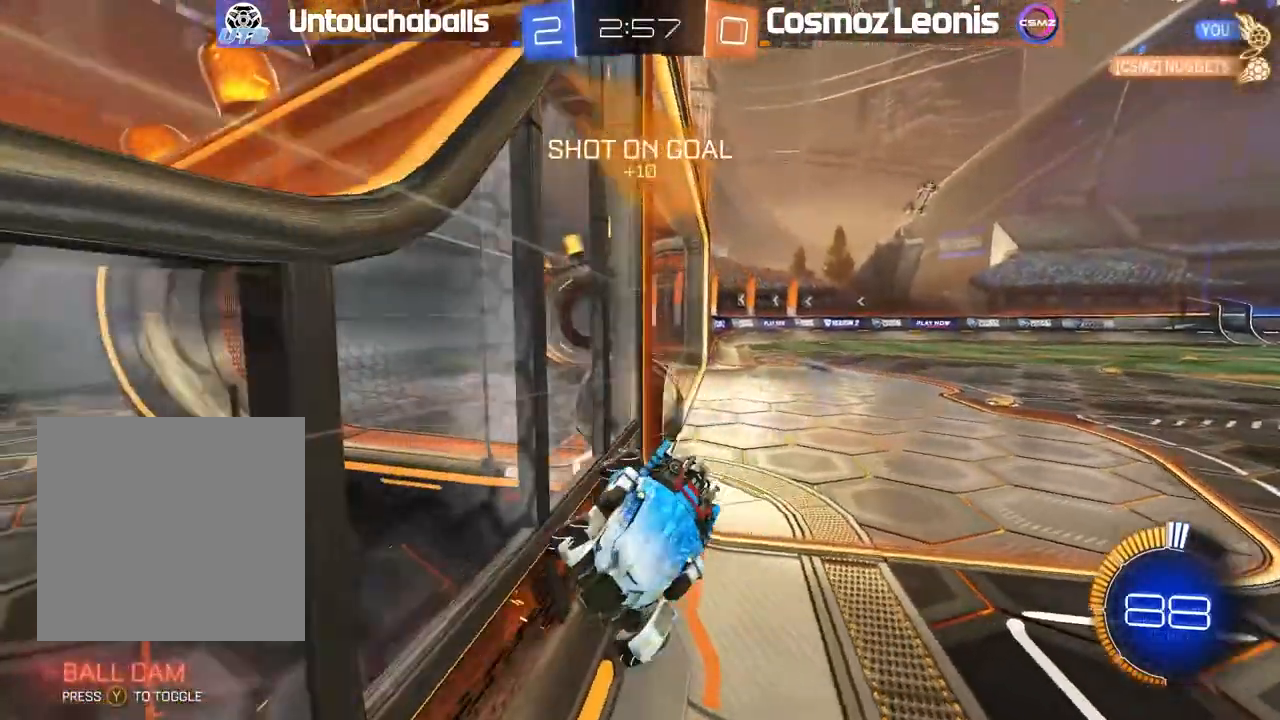
{"dt_ms": 500, "buttons": [], "left_stick": "center", "right_stick": "center", "events": []}
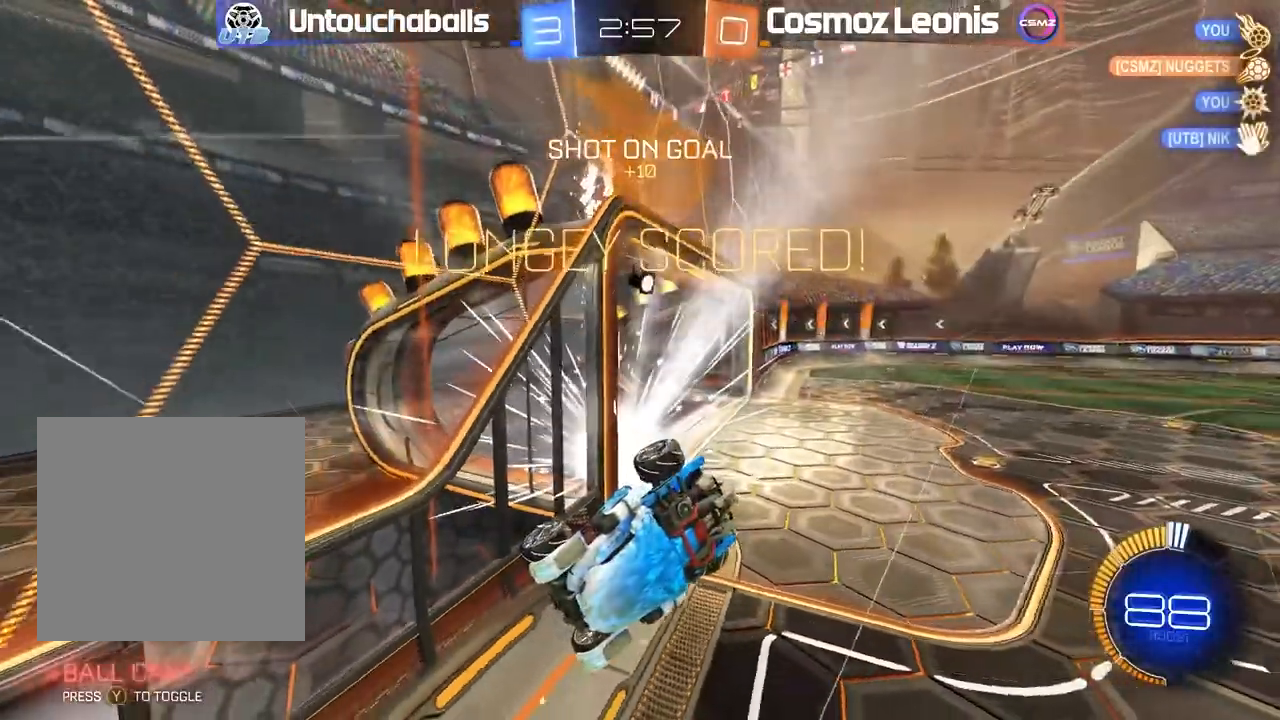
{"dt_ms": 500, "buttons": ["L1"], "left_stick": "right", "right_stick": "center", "events": [[400, "left_stick", "right"], [433, "L1", "down"]]}
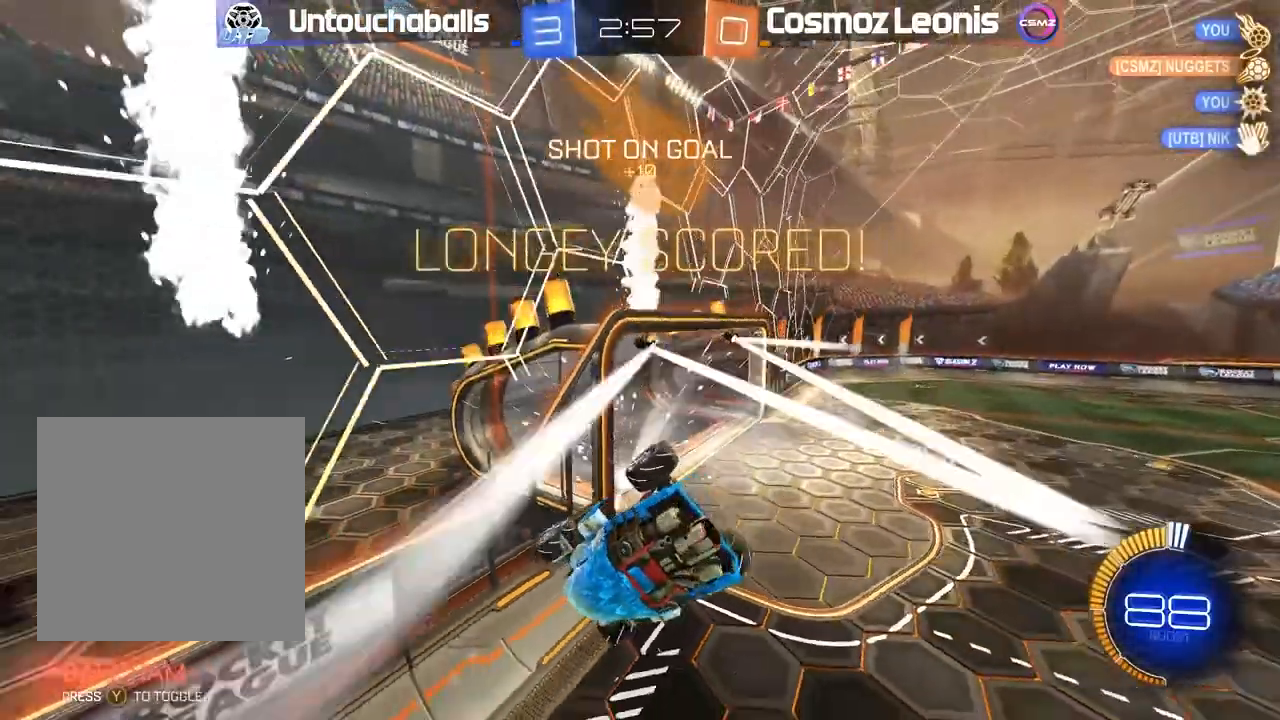
{"dt_ms": 500, "buttons": ["R2"], "left_stick": "right", "right_stick": "center", "events": [[500, "L1", "up"], [500, "R2", "down"]]}
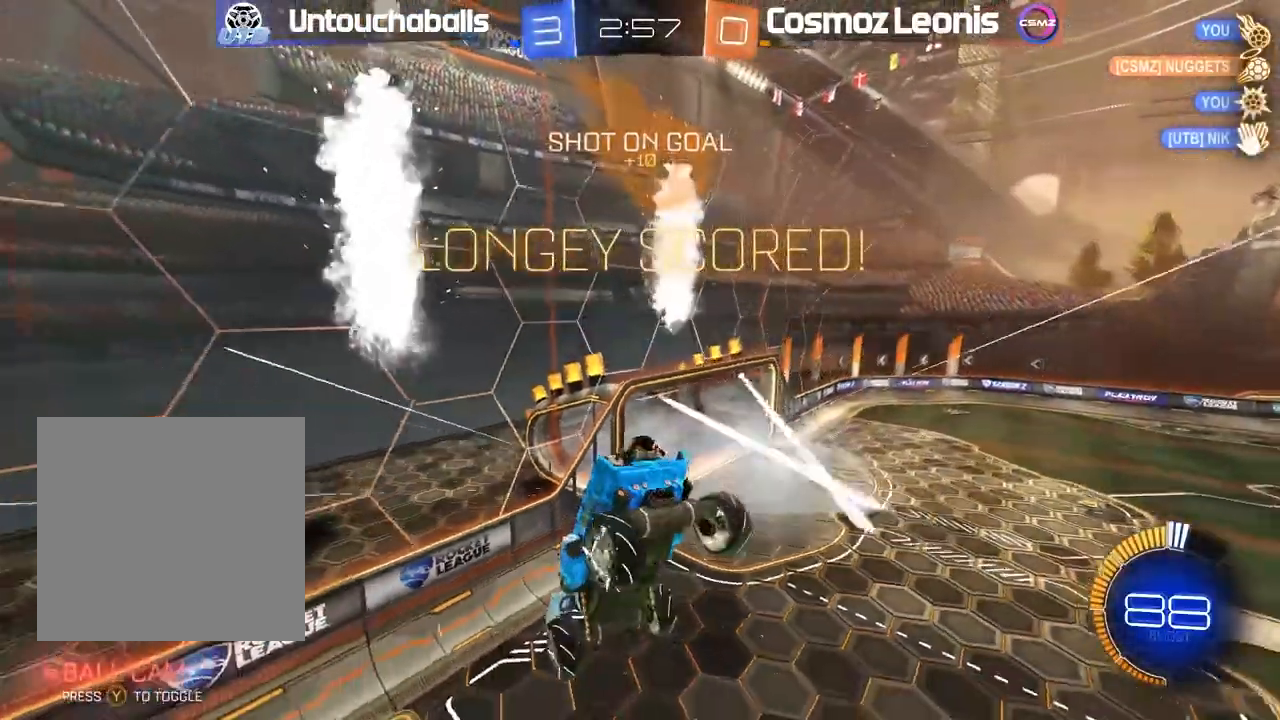
{"dt_ms": 500, "buttons": ["R2"], "left_stick": "right", "right_stick": "center", "events": [[150, "left_stick", "center"], [400, "left_stick", "right"]]}
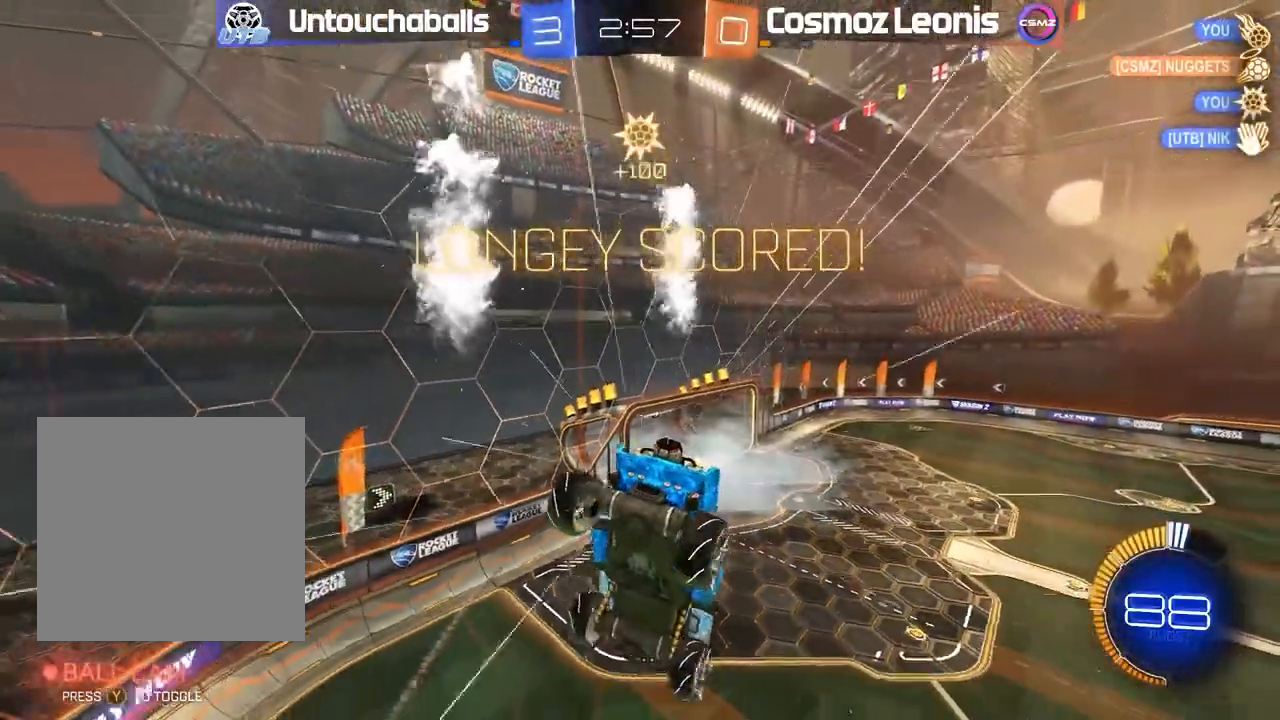
{"dt_ms": 500, "buttons": ["R2"], "left_stick": "center", "right_stick": "center", "events": [[83, "left_stick", "center"], [217, "B", "down"], [483, "B", "up"]]}
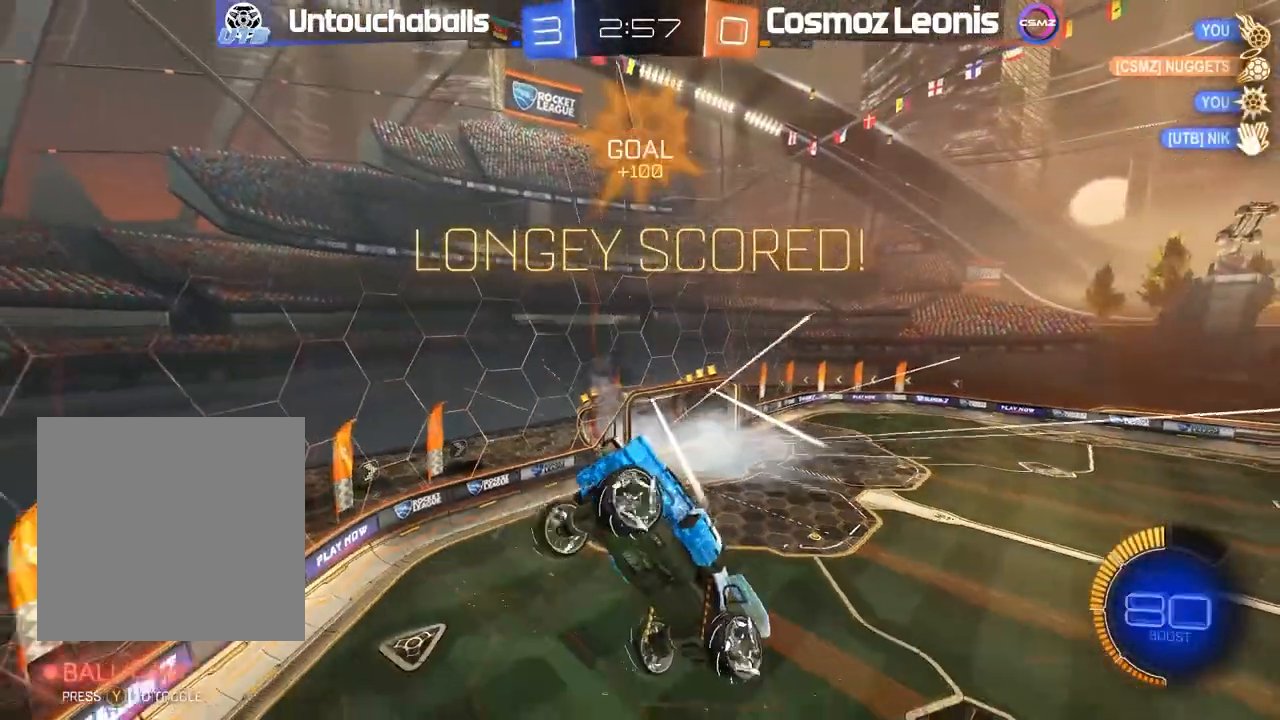
{"dt_ms": 500, "buttons": ["R2"], "left_stick": "center", "right_stick": "center", "events": [[167, "left_stick", "left"], [250, "left_stick", "center"]]}
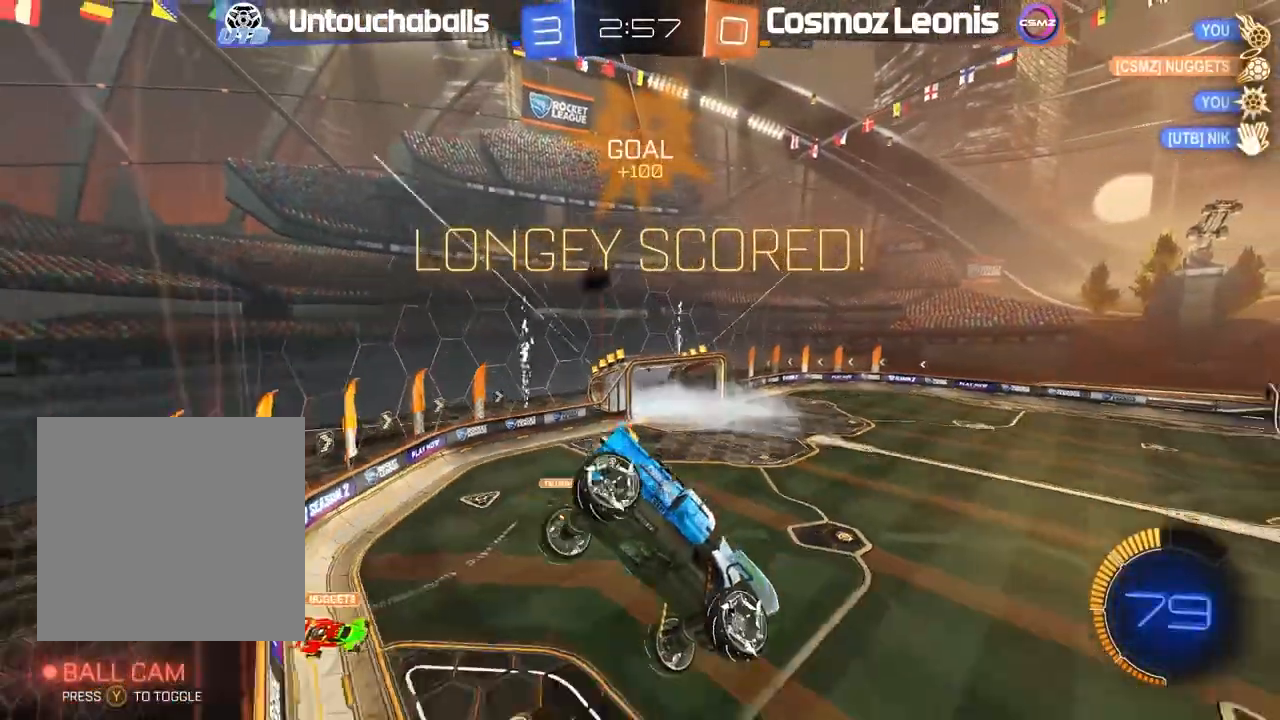
{"dt_ms": 500, "buttons": [], "left_stick": "left", "right_stick": "center", "events": [[17, "left_stick", "left"], [117, "left_stick", "center"], [283, "R2", "up"], [383, "R2", "down"], [383, "left_stick", "left"], [433, "R2", "up"]]}
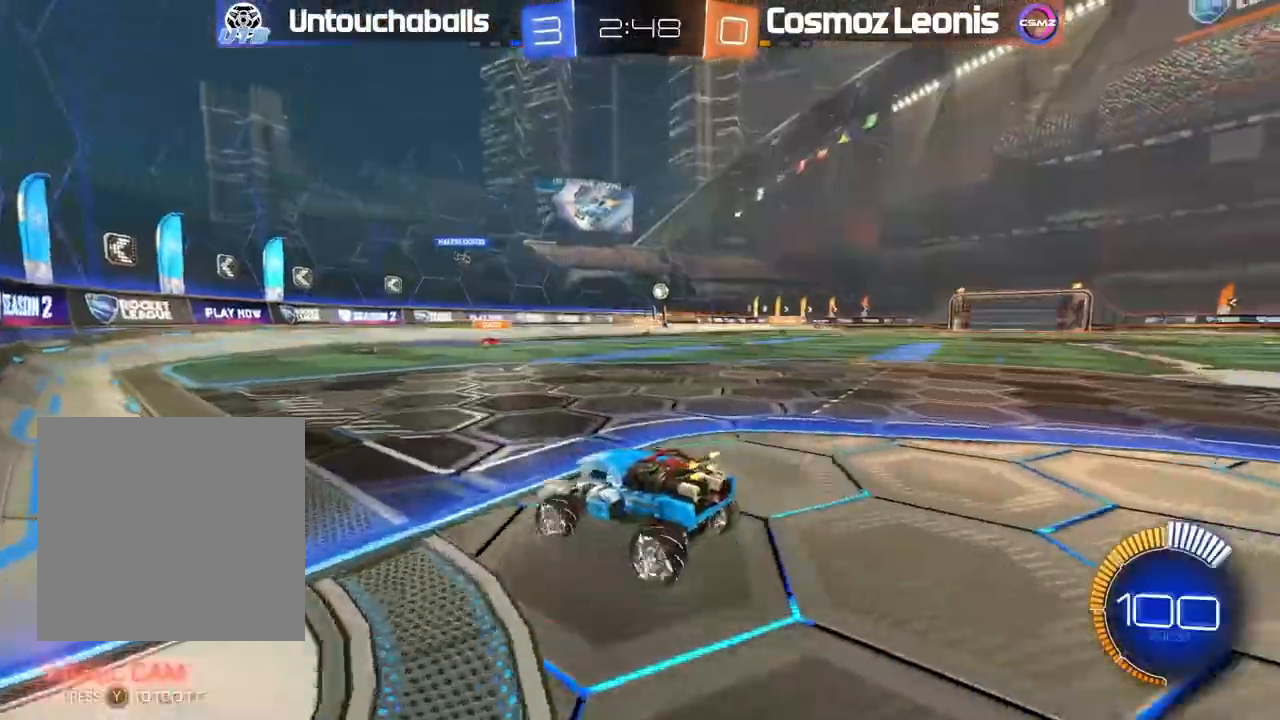
{"dt_ms": 500, "buttons": [], "left_stick": "right", "right_stick": "center", "events": [[67, "left_stick", "center"], [167, "R2", "down"], [383, "R2", "up"], [500, "left_stick", "right"]]}
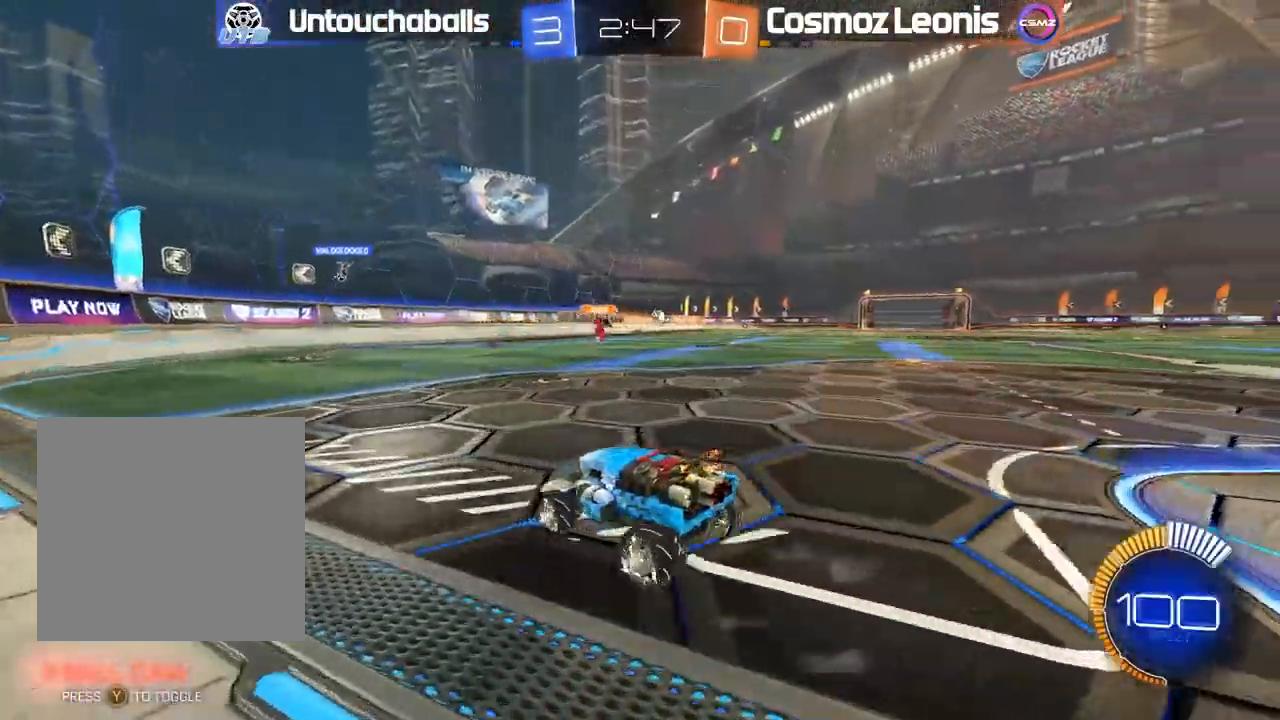
{"dt_ms": 500, "buttons": ["R2"], "left_stick": "right", "right_stick": "center", "events": [[50, "R2", "down"], [317, "left_stick", "center"], [450, "left_stick", "right"]]}
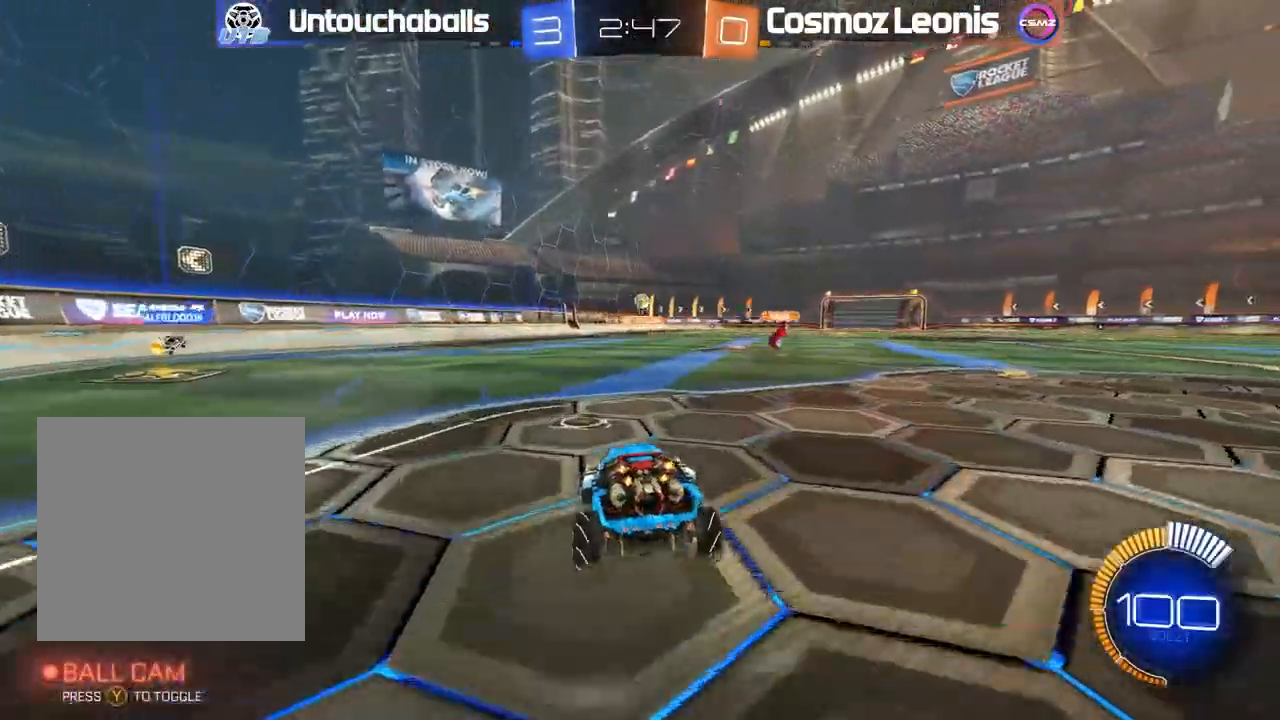
{"dt_ms": 500, "buttons": ["B", "R2"], "left_stick": "center", "right_stick": "center", "events": [[17, "left_stick", "center"], [117, "B", "down"]]}
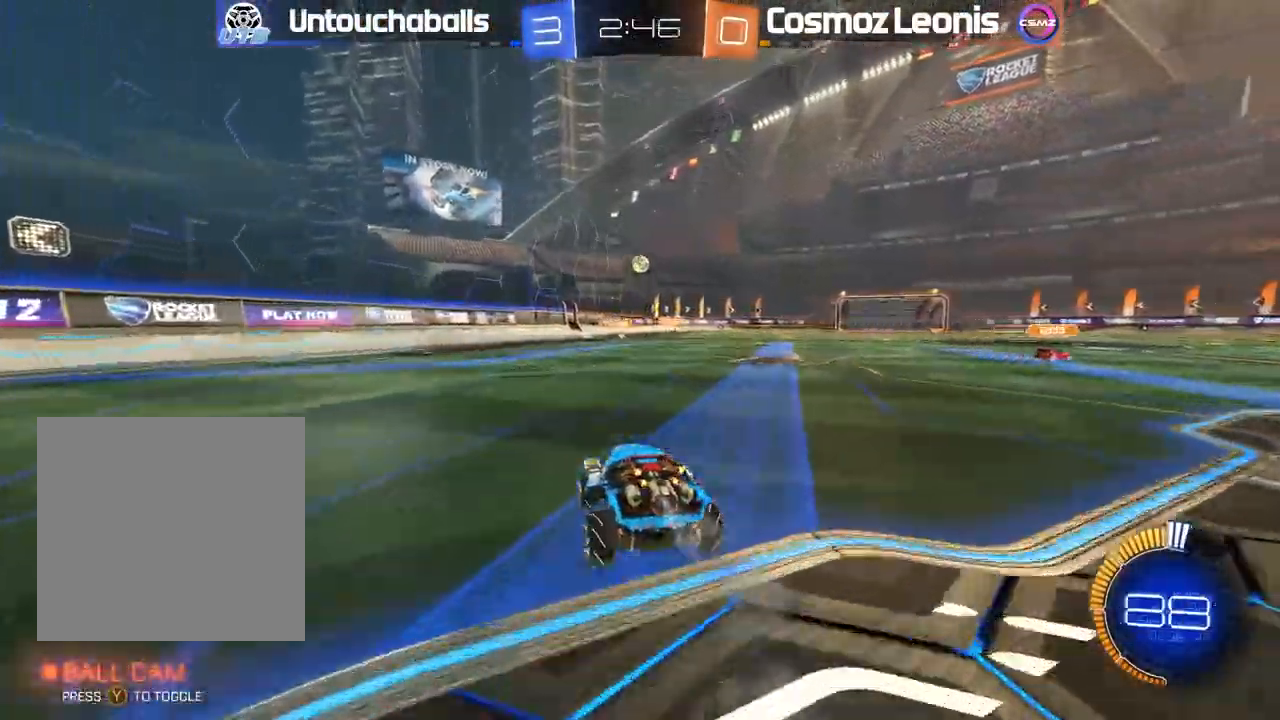
{"dt_ms": 500, "buttons": ["B", "R2"], "left_stick": "center", "right_stick": "center", "events": [[50, "B", "up"], [167, "A", "down"], [167, "left_stick", "down"], [317, "A", "up"], [367, "A", "down"], [367, "B", "down"], [367, "left_stick", "center"], [467, "A", "up"]]}
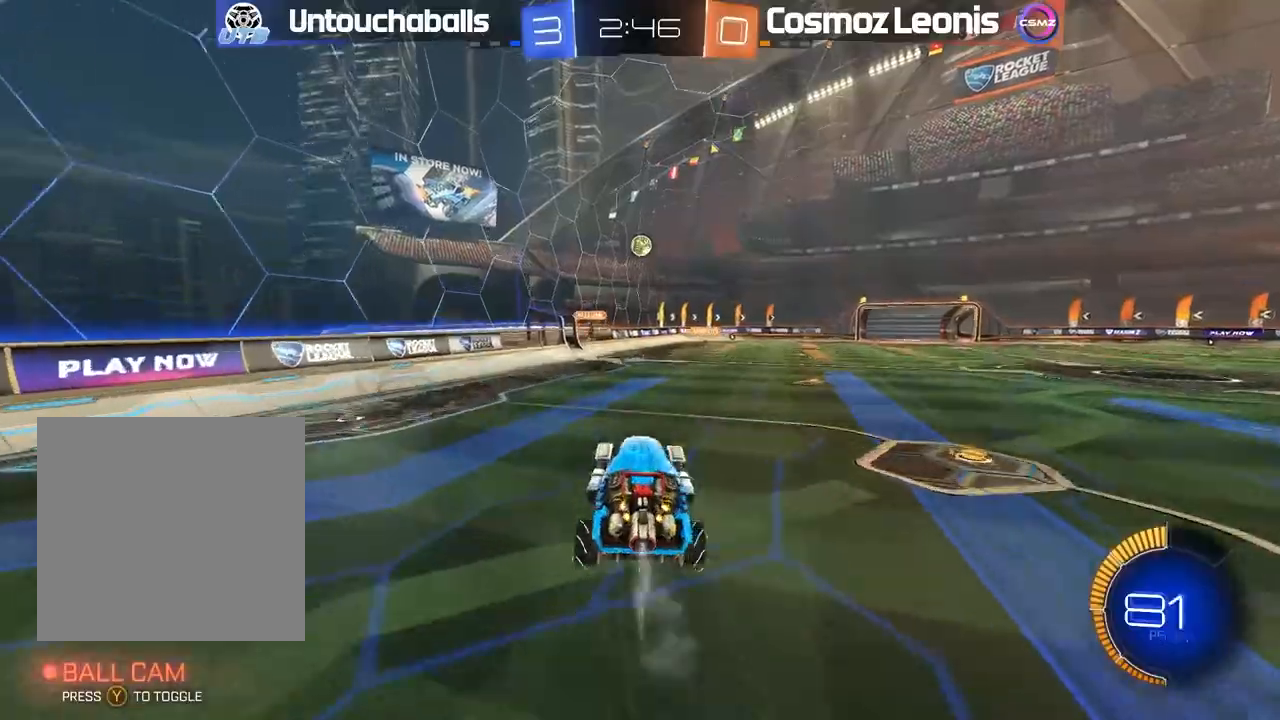
{"dt_ms": 500, "buttons": ["B", "R2"], "left_stick": "center", "right_stick": "center", "events": []}
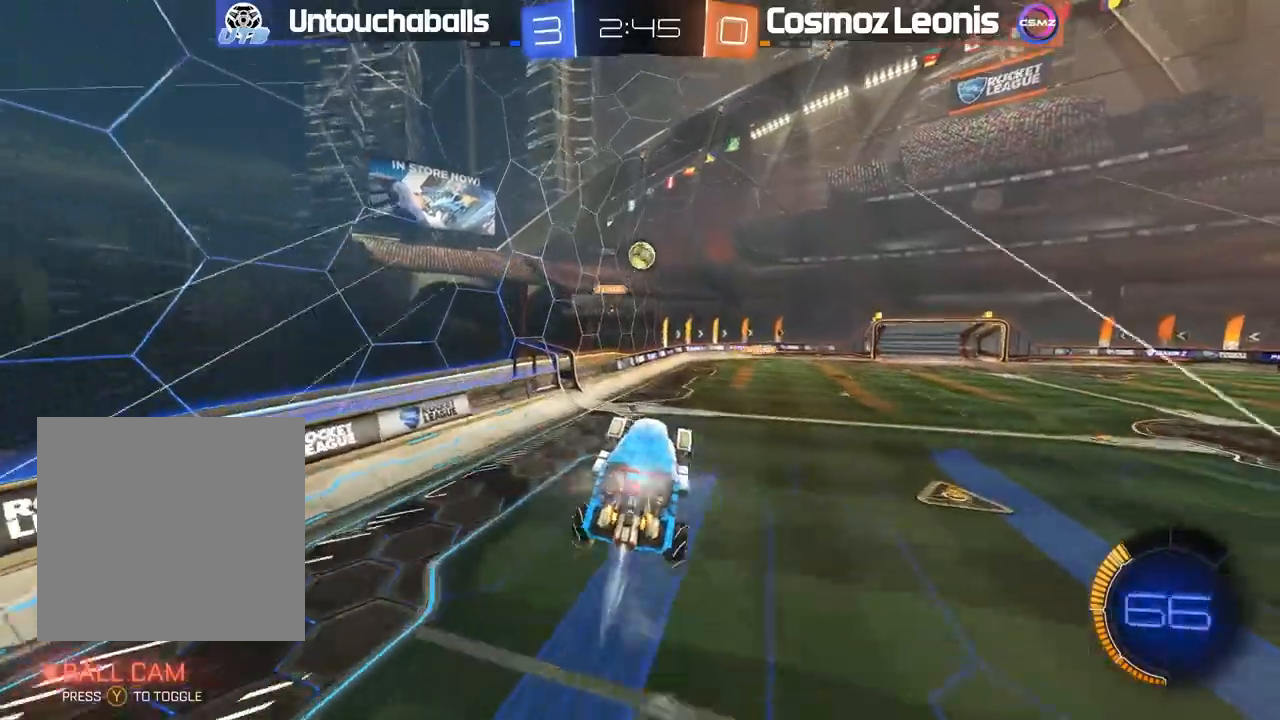
{"dt_ms": 500, "buttons": ["R2"], "left_stick": "up", "right_stick": "center", "events": [[150, "B", "up"], [200, "left_stick", "left"], [283, "left_stick", "center"], [417, "left_stick", "up"]]}
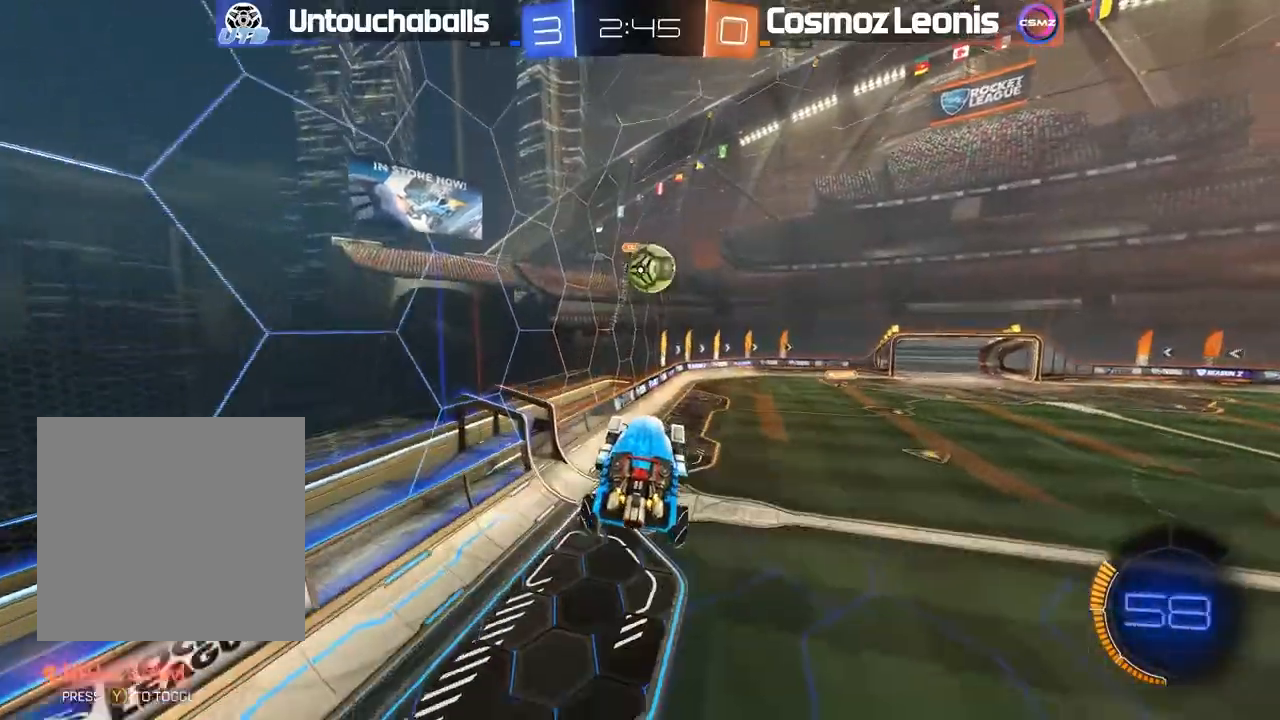
{"dt_ms": 500, "buttons": [], "left_stick": "center", "right_stick": "center", "events": [[200, "left_stick", "right"], [233, "L1", "down"], [333, "R2", "up"], [367, "L1", "up"], [417, "left_stick", "center"]]}
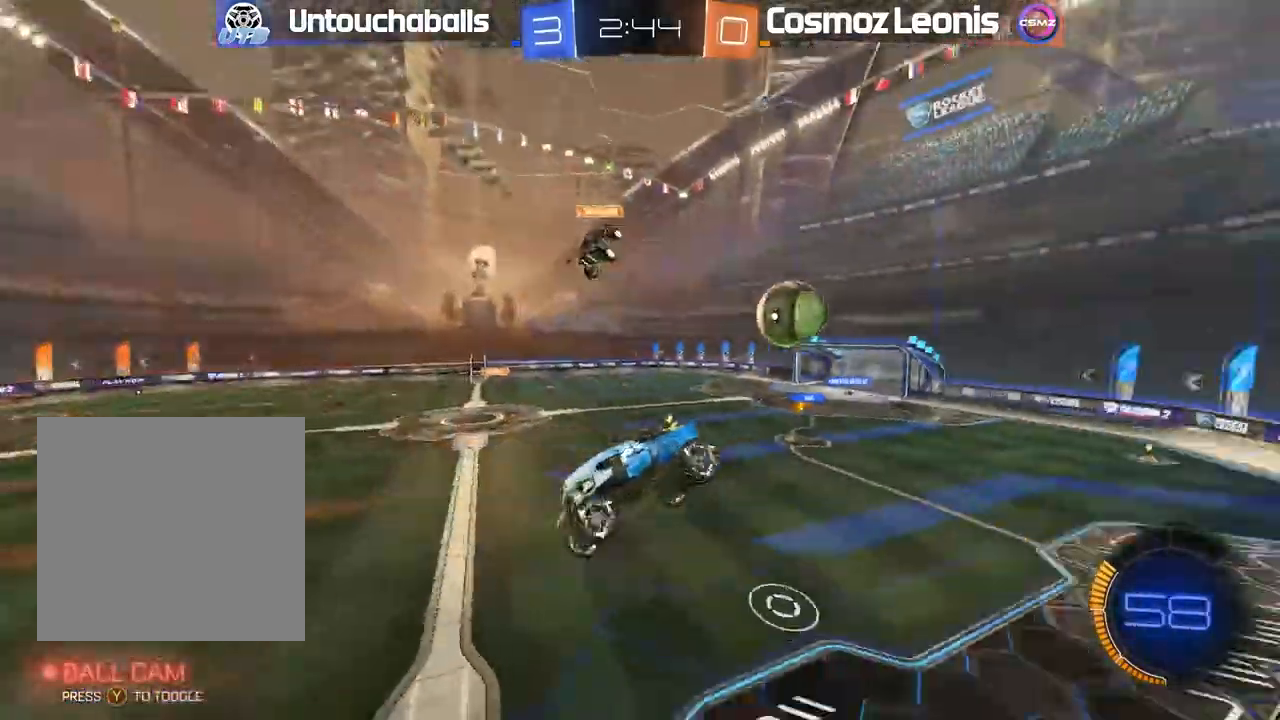
{"dt_ms": 500, "buttons": ["L2"], "left_stick": "center", "right_stick": "center", "events": [[133, "L2", "down"]]}
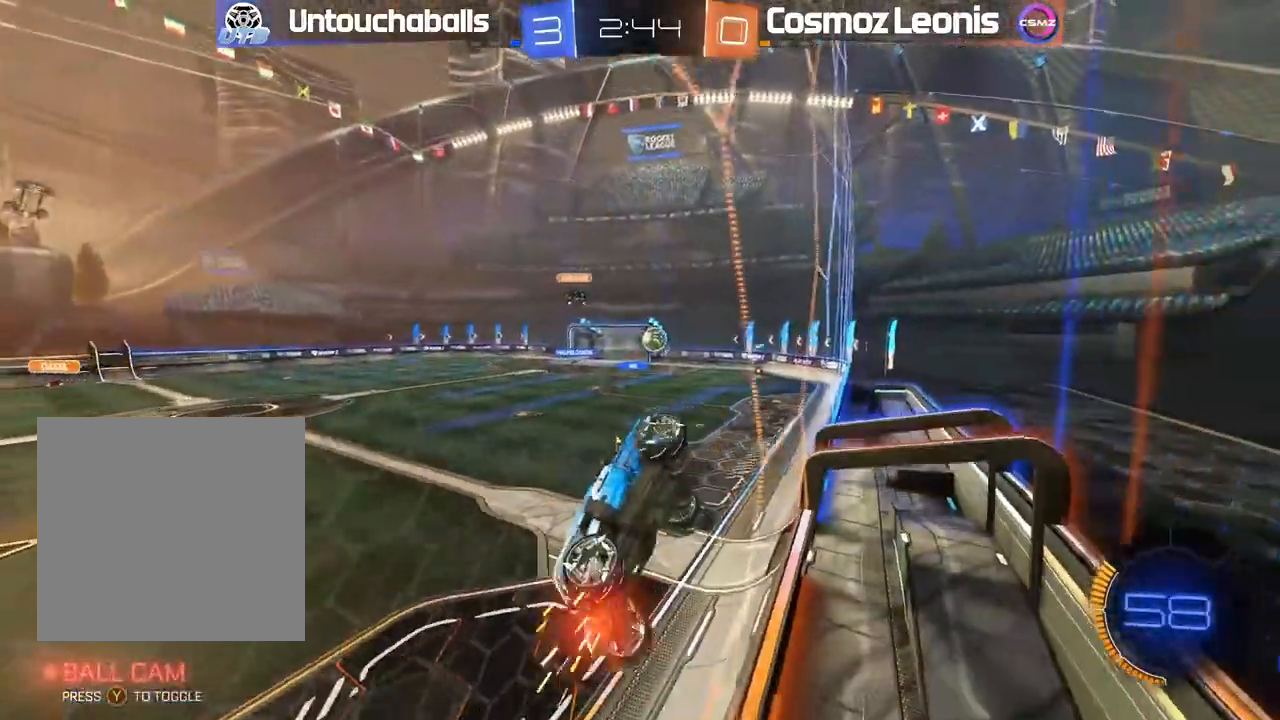
{"dt_ms": 1000, "buttons": ["R2"], "left_stick": "right", "right_stick": "center"}
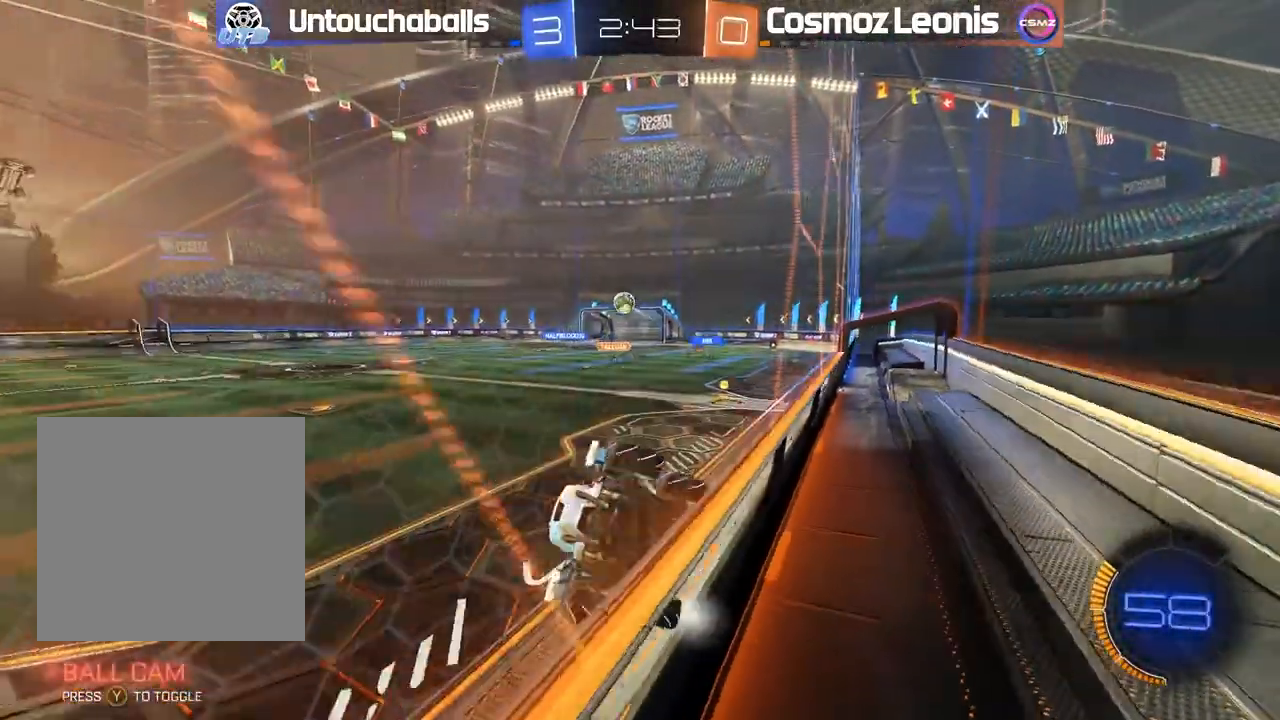
{"dt_ms": 500, "buttons": ["L1", "R2"], "left_stick": "down-left", "right_stick": "center", "events": [[117, "A", "down"], [150, "left_stick", "down-left"], [350, "A", "up"], [433, "L1", "down"]]}
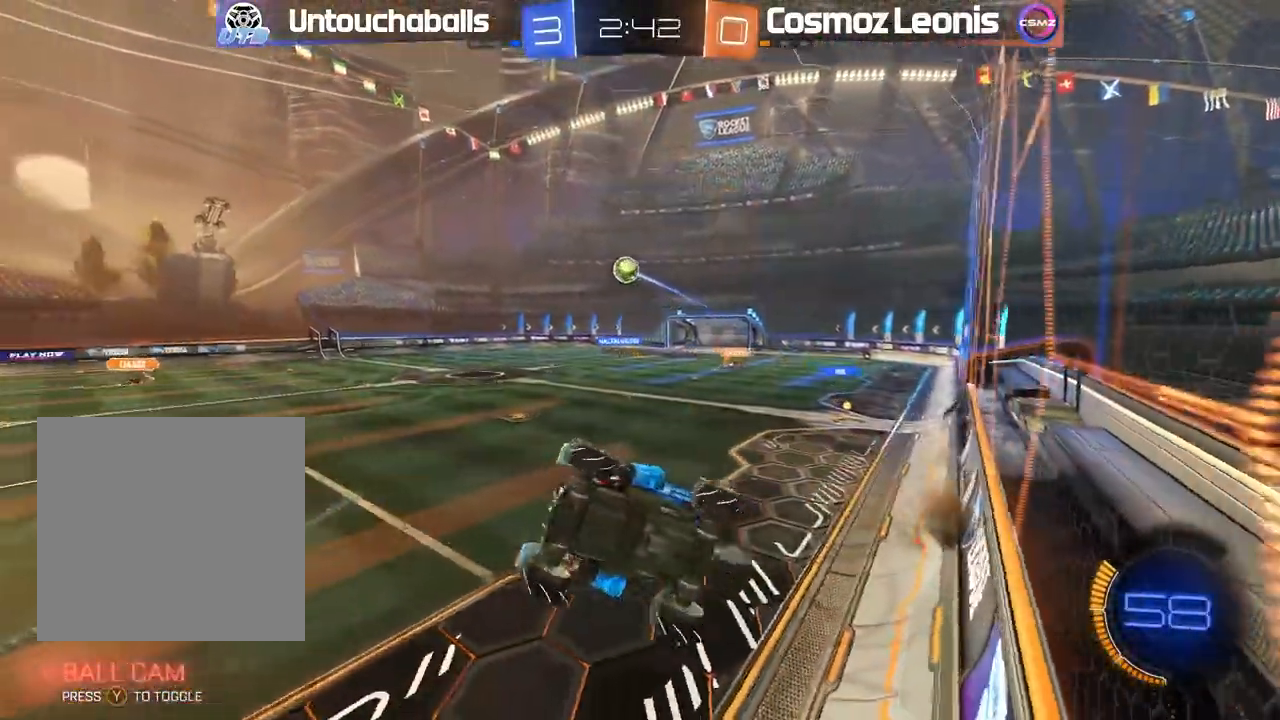
{"dt_ms": 500, "buttons": ["B", "R2"], "left_stick": "center", "right_stick": "center", "events": [[17, "B", "down"], [50, "A", "down"], [117, "left_stick", "center"], [133, "L1", "up"], [167, "A", "up"]]}
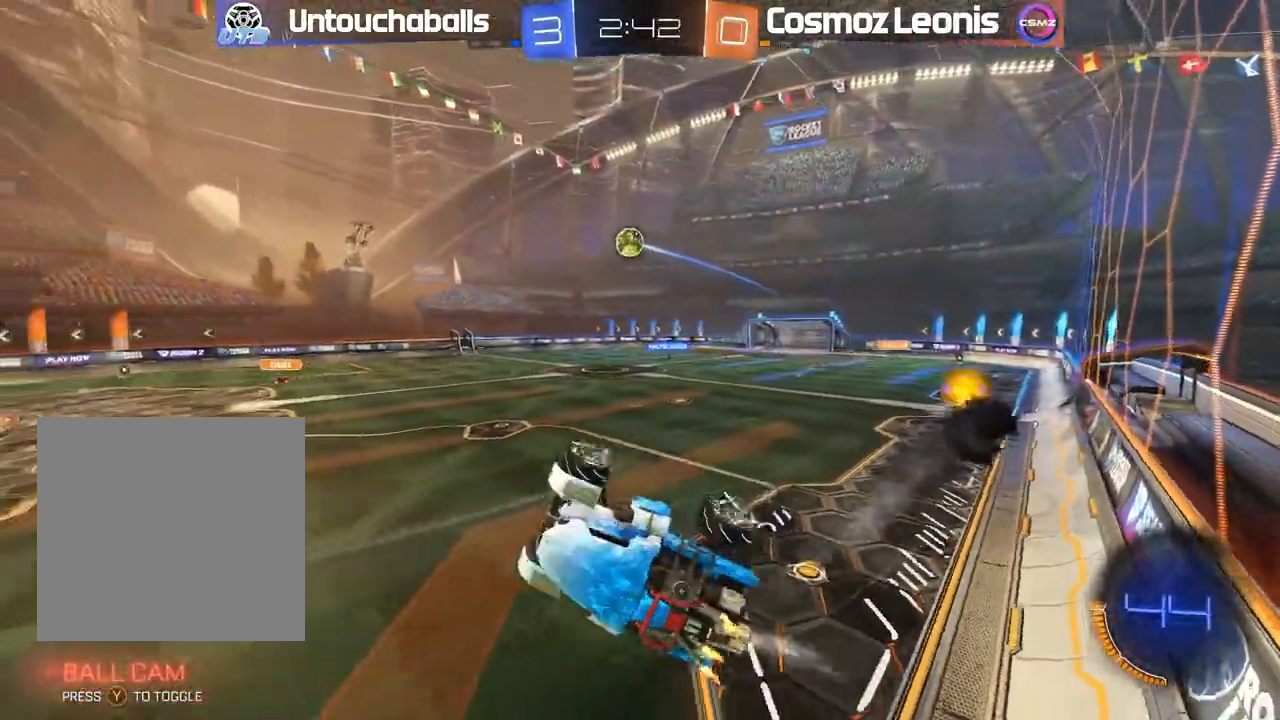
{"dt_ms": 500, "buttons": ["R2"], "left_stick": "center", "right_stick": "center", "events": [[167, "L1", "down"], [167, "left_stick", "left"], [217, "left_stick", "center"], [267, "L1", "up"], [383, "B", "up"]]}
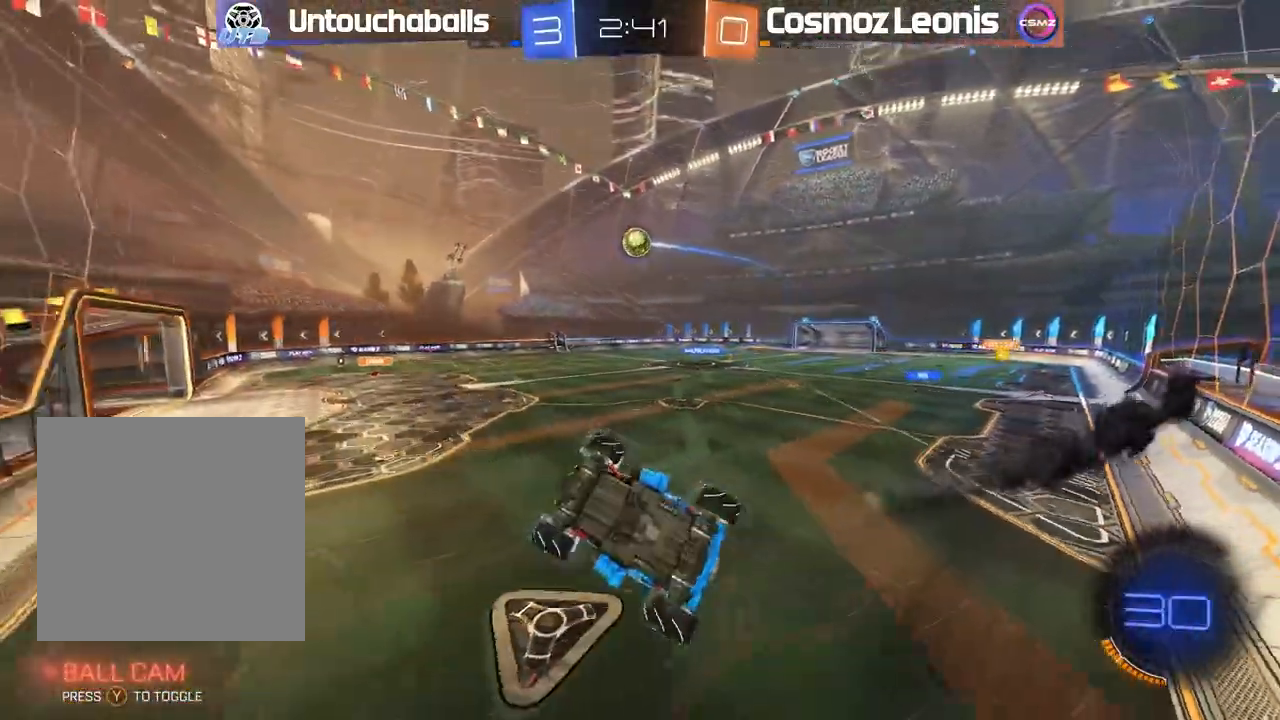
{"dt_ms": 500, "buttons": ["L1", "R2"], "left_stick": "left", "right_stick": "center"}
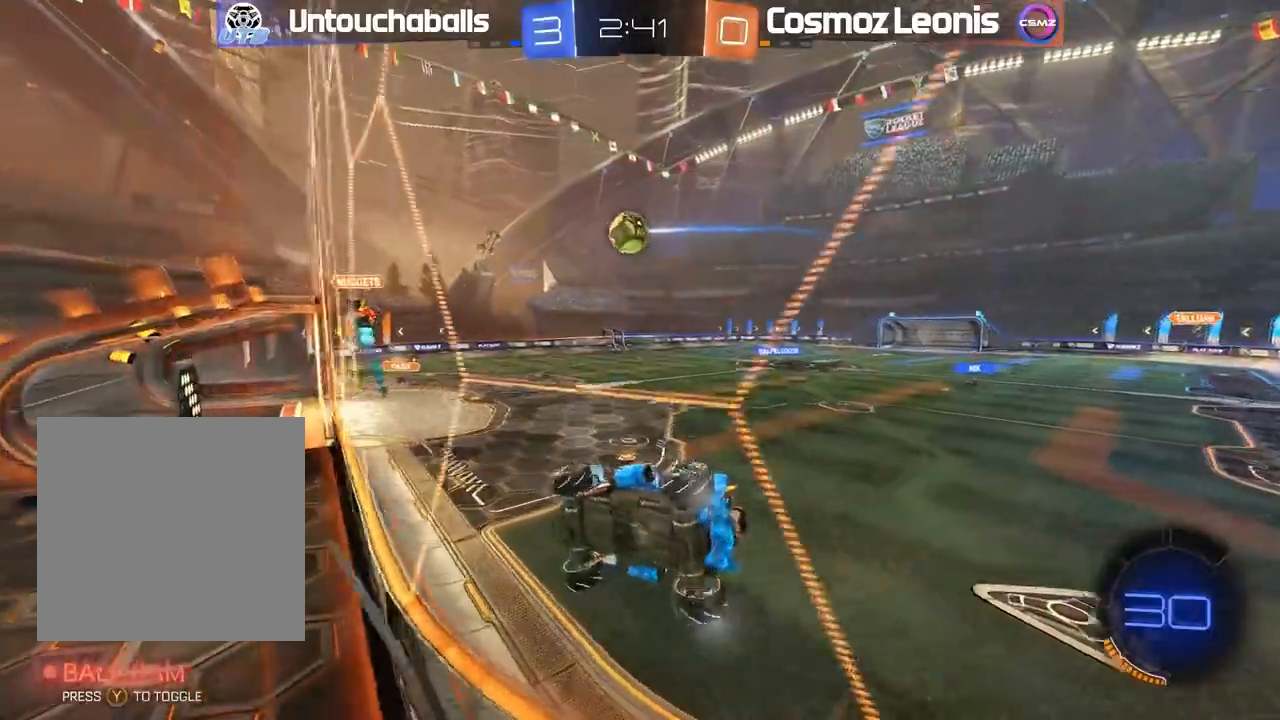
{"dt_ms": 1000, "buttons": ["B", "R2"], "left_stick": "left", "right_stick": "center"}